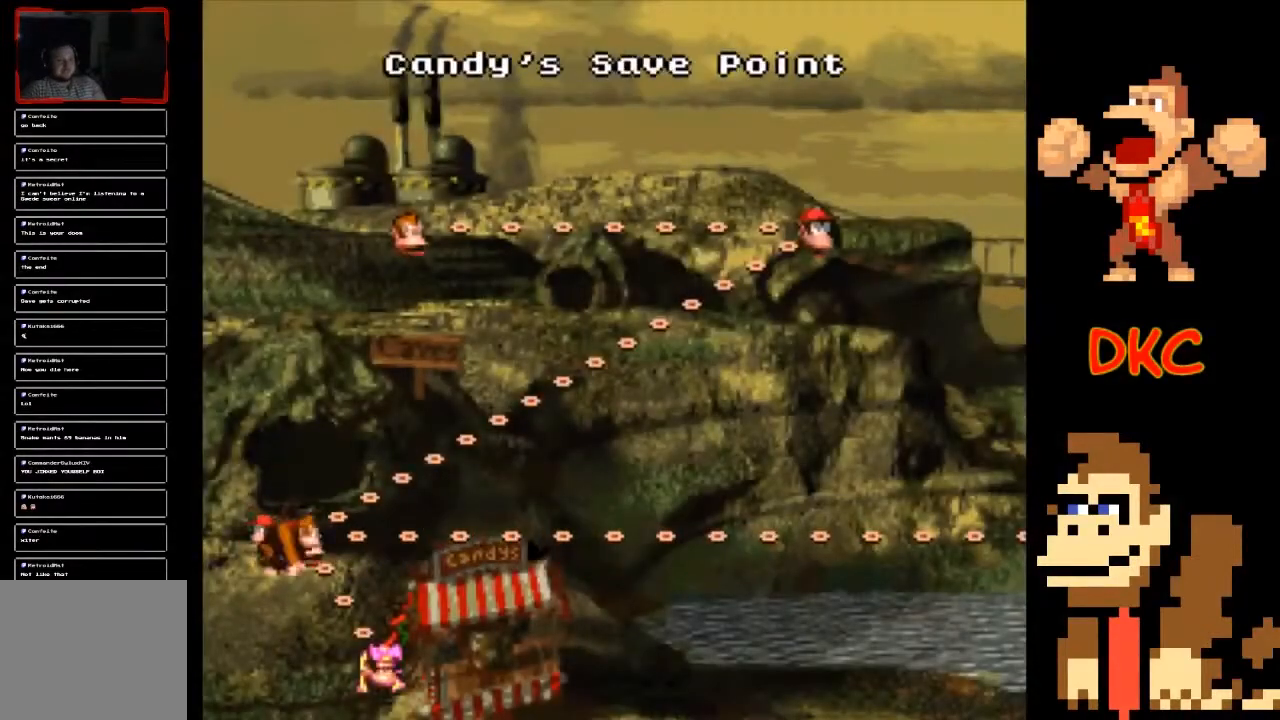
Gameplay with a controller (Xbox layout); each line is a JSON object with the inputs held at the frame after it. "events" lists button and stick changes between this image and that frame as [ms after this image, input, new state], when the widget could be followed in between. Not read: L3 R3.
{"buttons": [], "left_stick": "center", "right_stick": "center", "events": [[67, "left_stick", "center"]]}
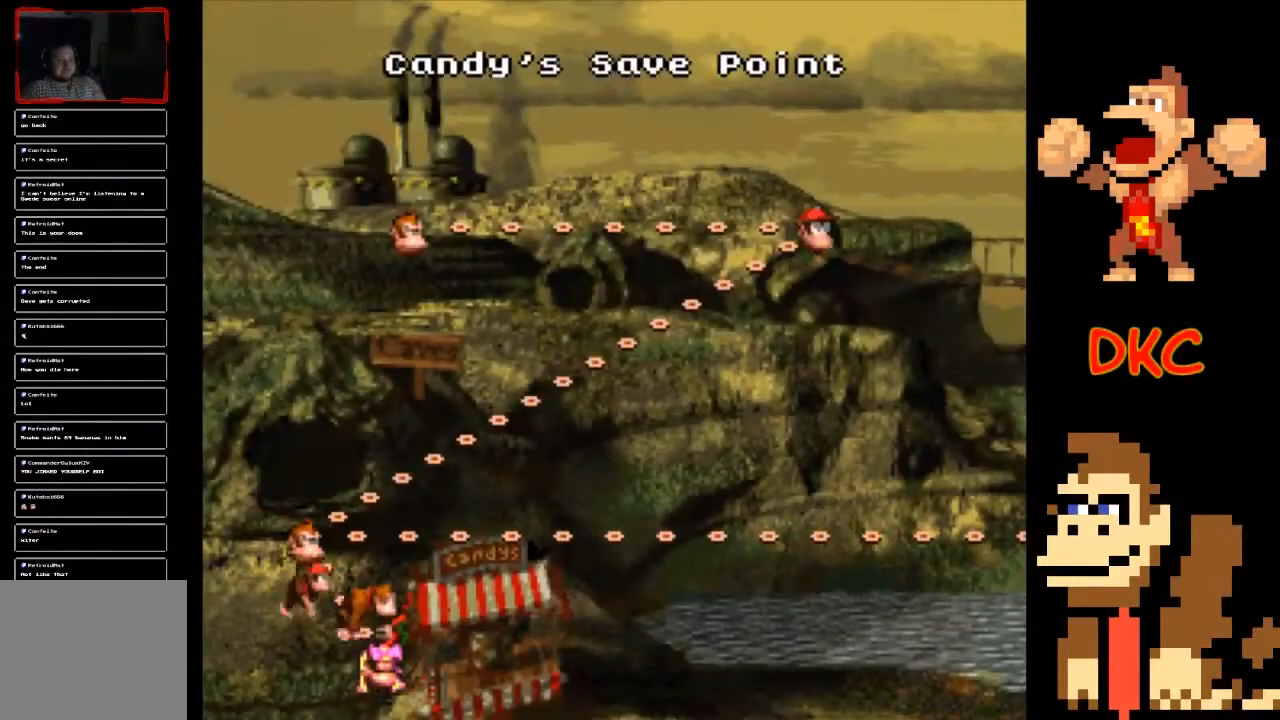
{"buttons": ["A"], "left_stick": "center", "right_stick": "center", "events": [[167, "A", "down"], [333, "A", "up"], [367, "A", "down"]]}
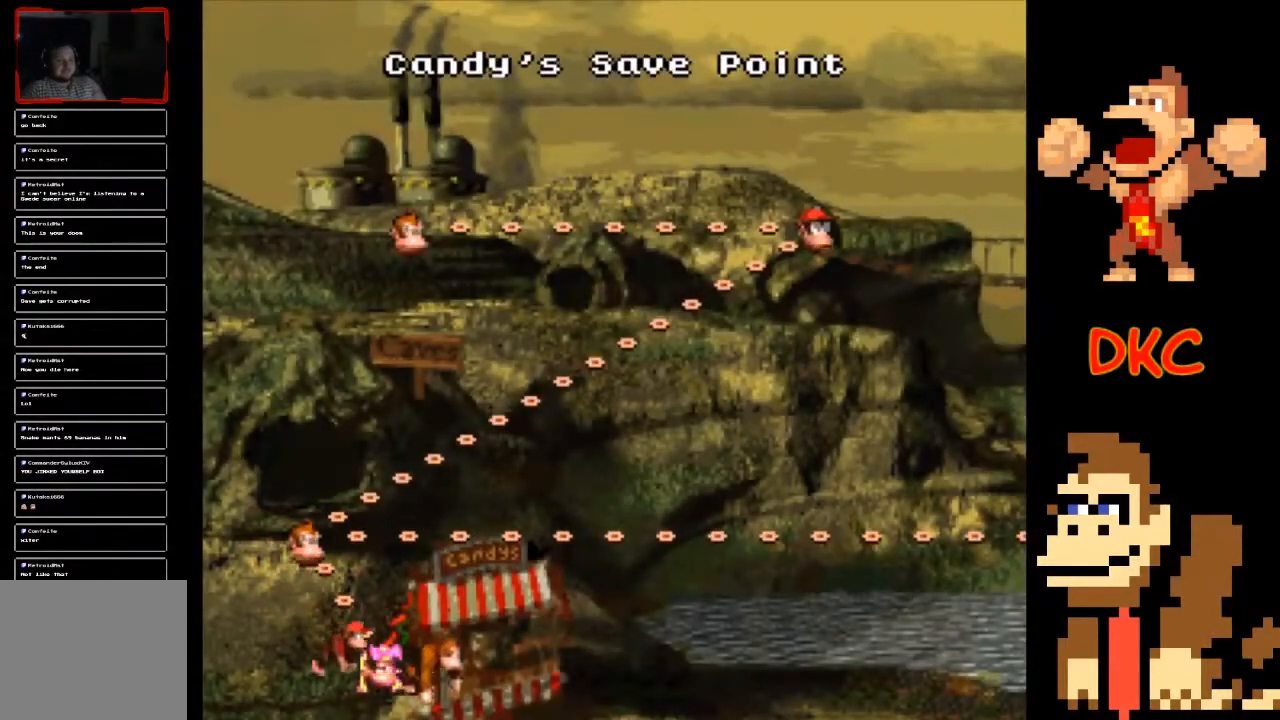
{"buttons": [], "left_stick": "center", "right_stick": "center", "events": [[100, "A", "up"], [167, "A", "down"], [267, "A", "up"], [367, "A", "down"], [500, "A", "up"]]}
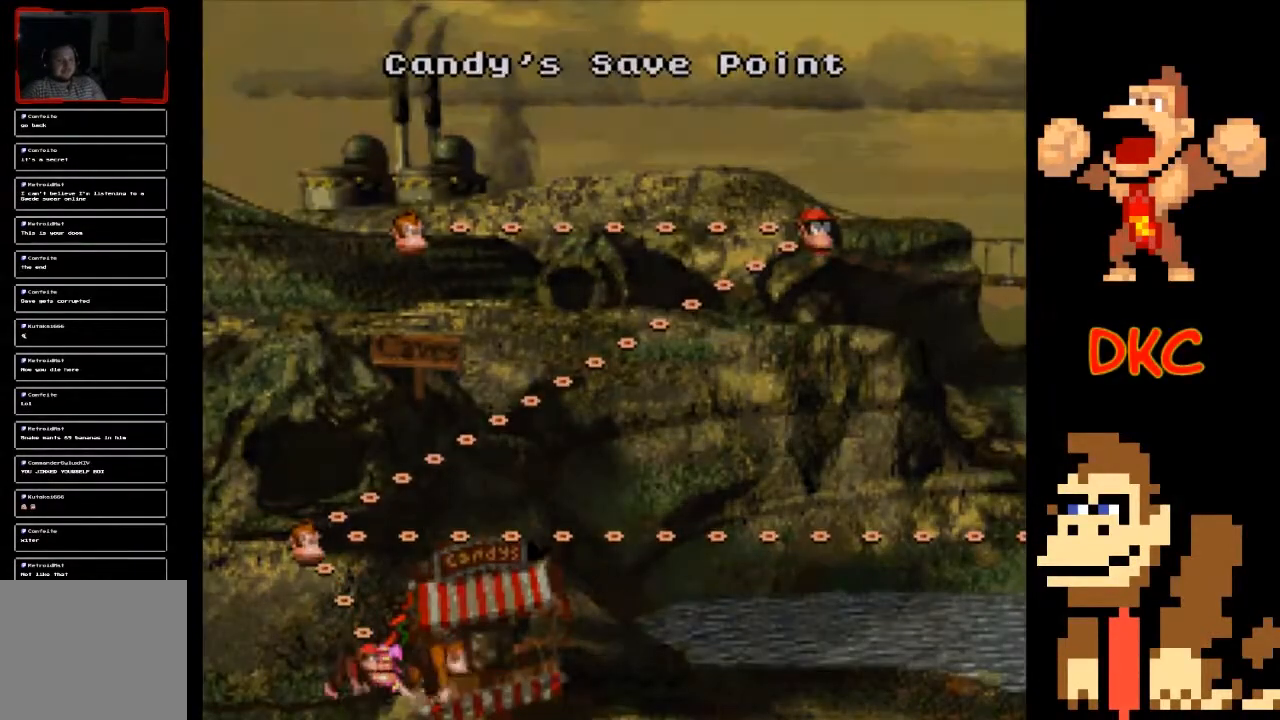
{"buttons": [], "left_stick": "center", "right_stick": "center", "events": [[200, "A", "down"], [367, "A", "up"]]}
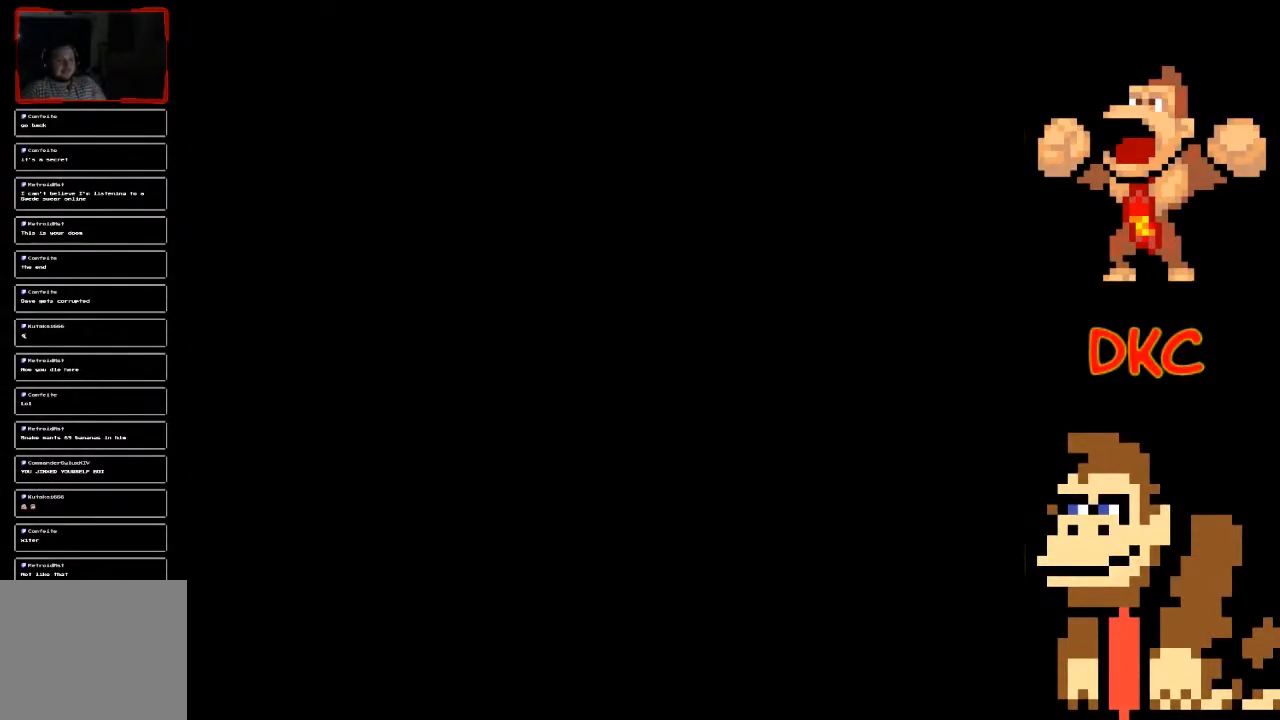
{"buttons": [], "left_stick": "center", "right_stick": "center", "events": []}
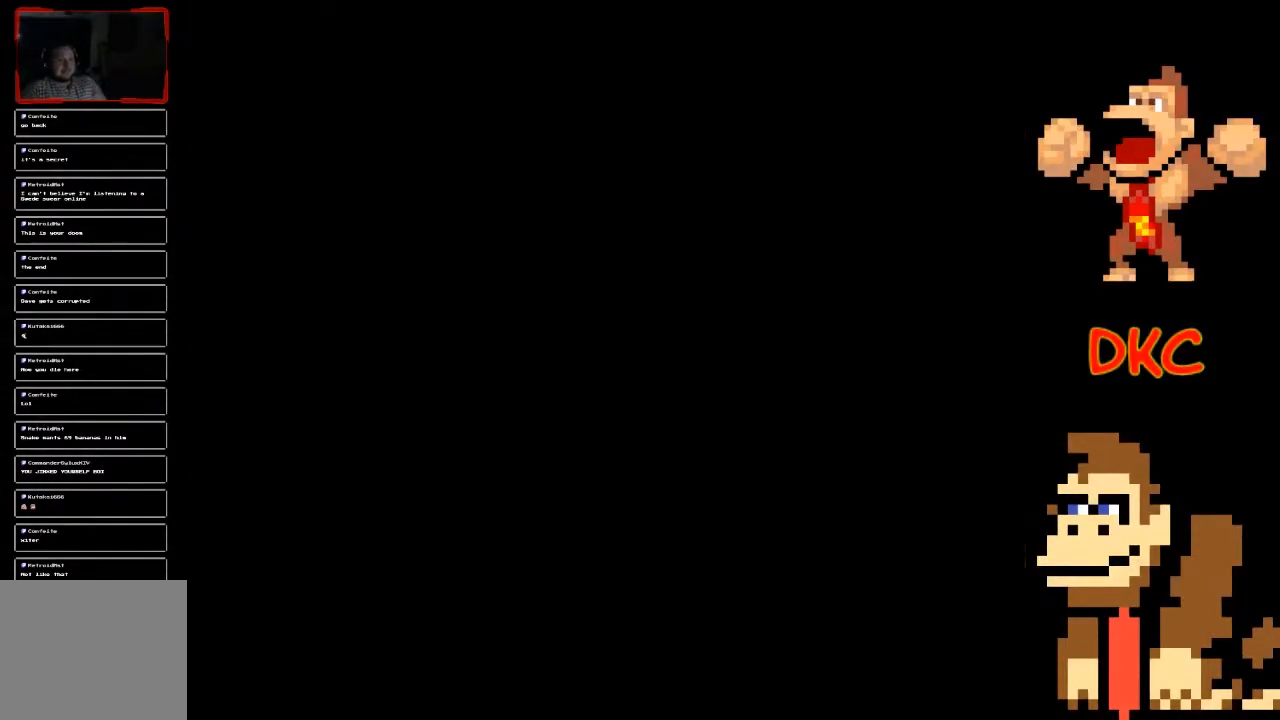
{"buttons": [], "left_stick": "center", "right_stick": "center", "events": []}
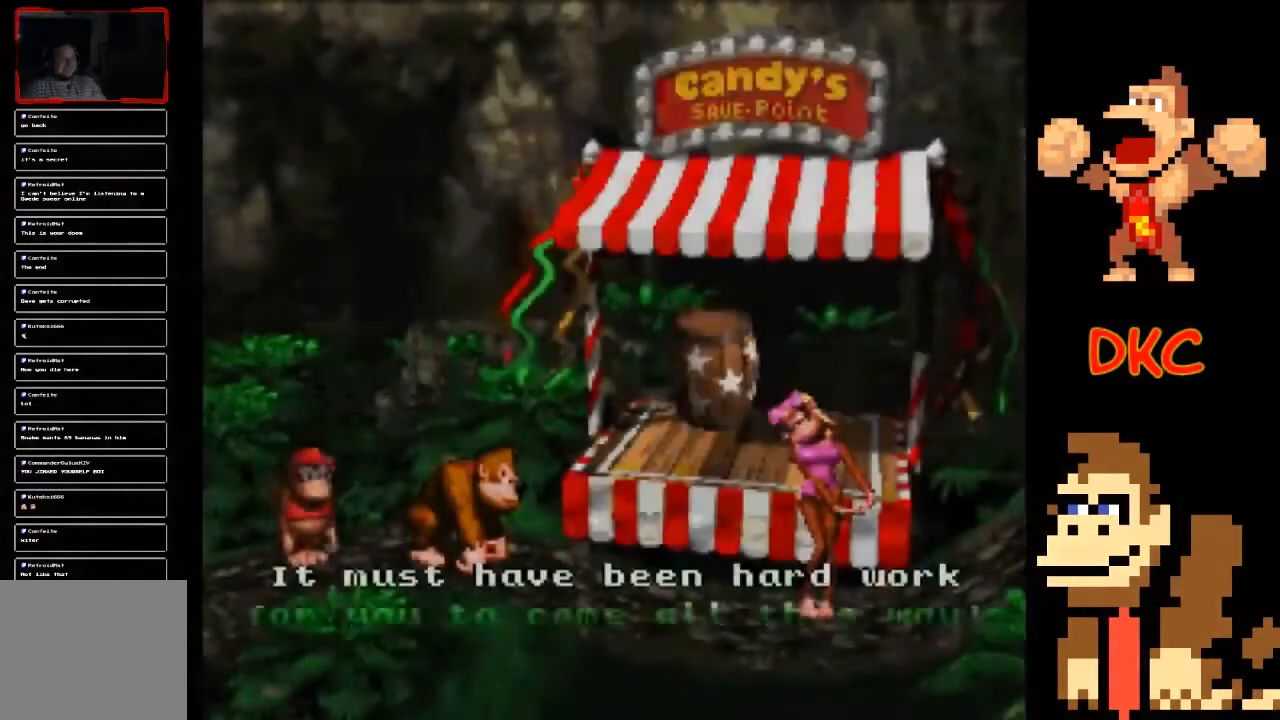
{"buttons": [], "left_stick": "center", "right_stick": "center", "events": [[133, "A", "down"], [233, "A", "up"], [300, "A", "down"], [400, "A", "up"]]}
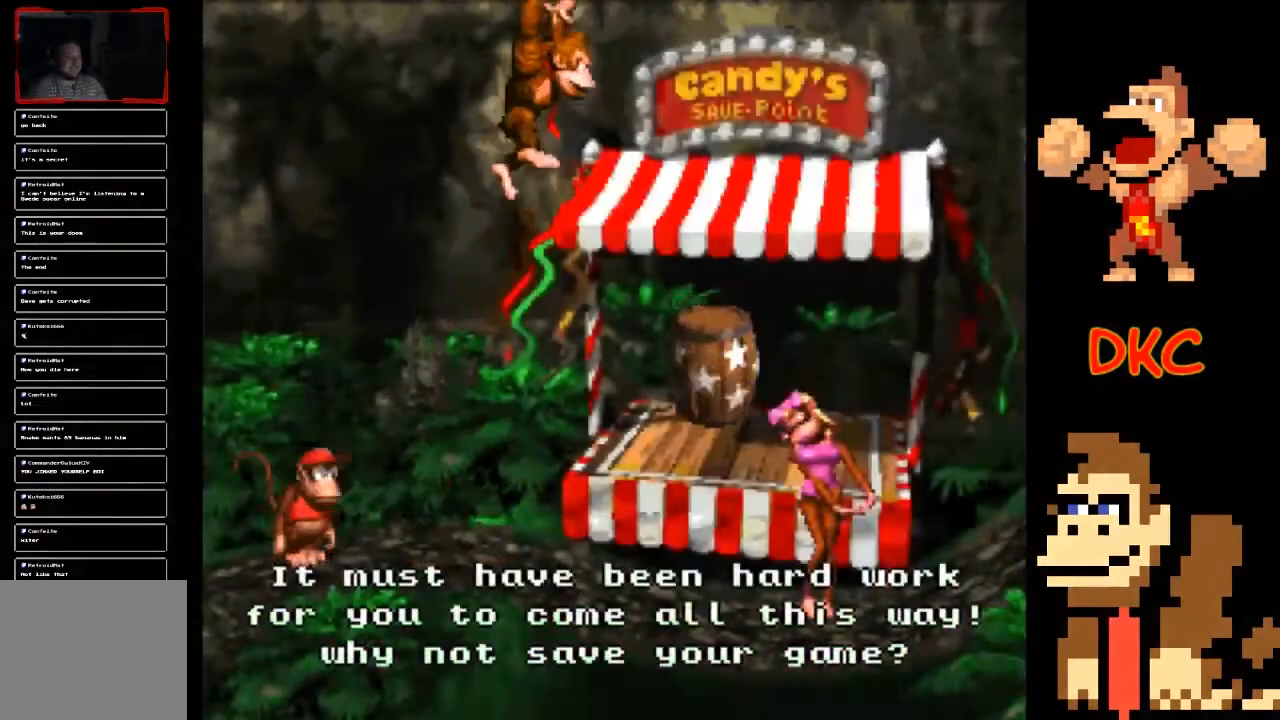
{"buttons": [], "left_stick": "center", "right_stick": "center", "events": [[233, "A", "down"], [367, "A", "up"], [433, "A", "down"], [500, "A", "up"]]}
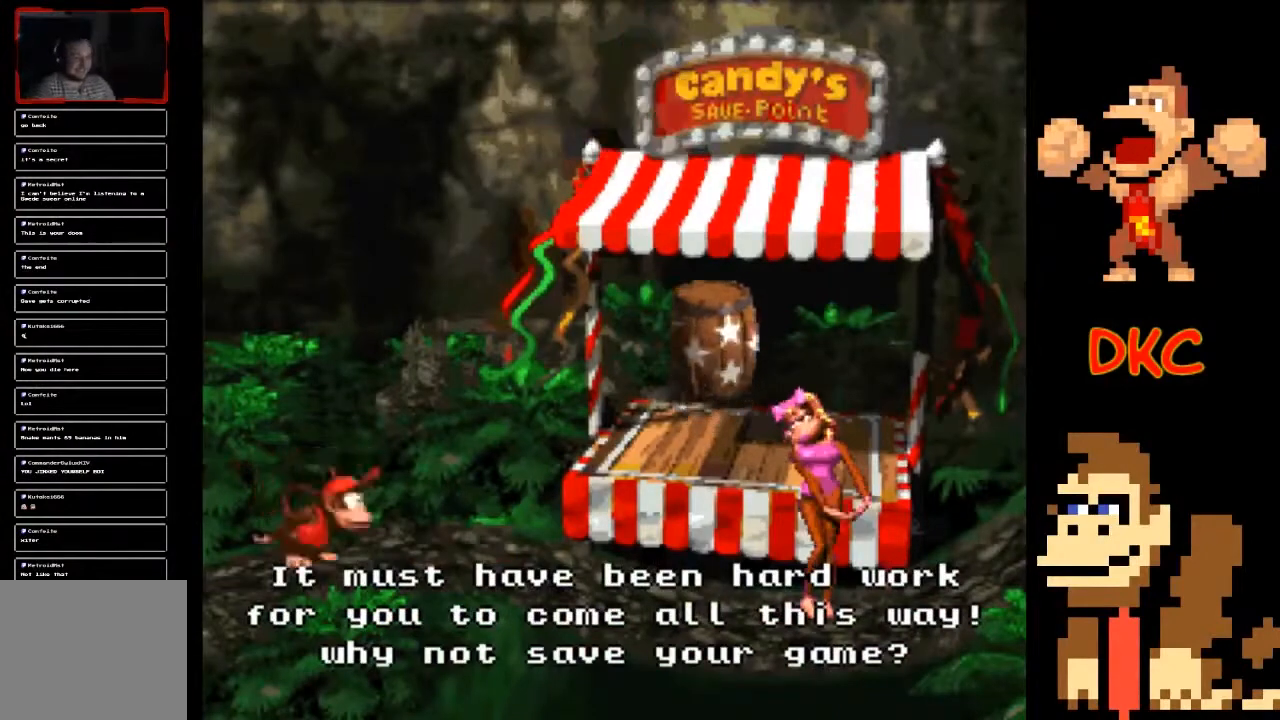
{"buttons": [], "left_stick": "center", "right_stick": "center", "events": [[100, "A", "down"], [167, "A", "up"], [233, "A", "down"], [333, "A", "up"], [367, "A", "down"], [467, "A", "up"]]}
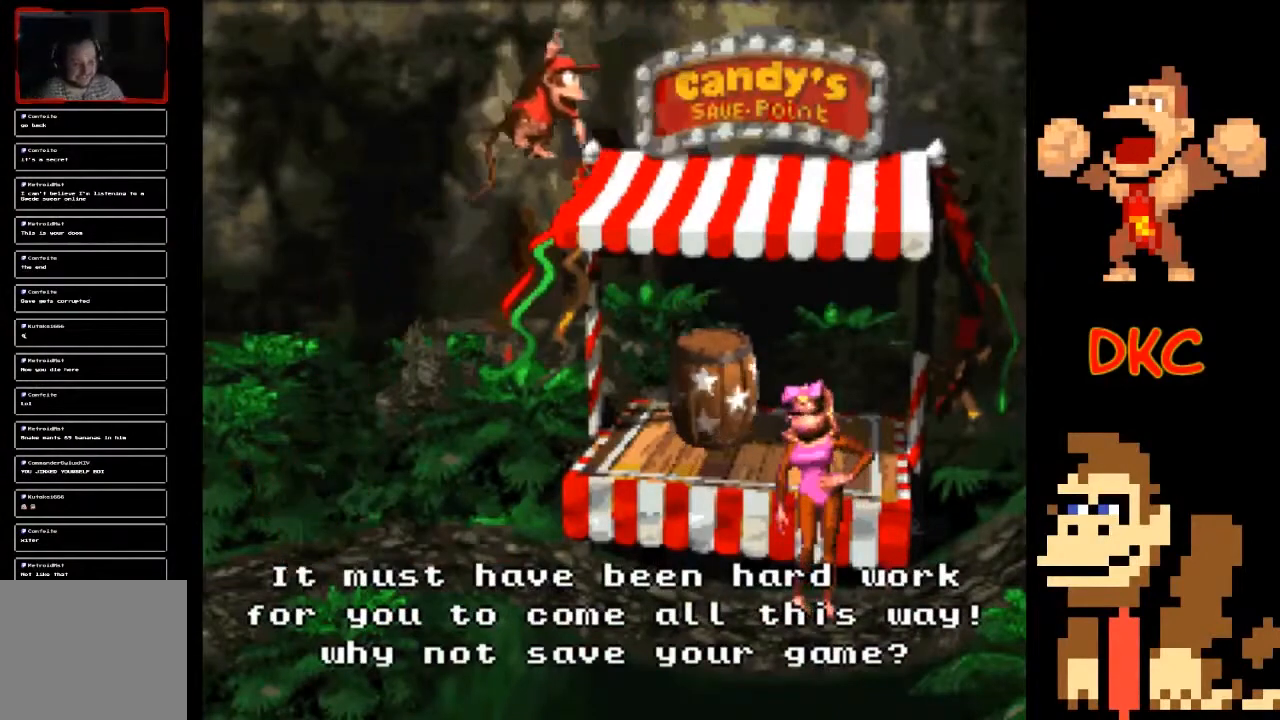
{"buttons": [], "left_stick": "center", "right_stick": "center", "events": [[33, "A", "down"], [167, "X", "down"], [233, "A", "up"], [300, "X", "up"], [367, "A", "down"], [500, "A", "up"]]}
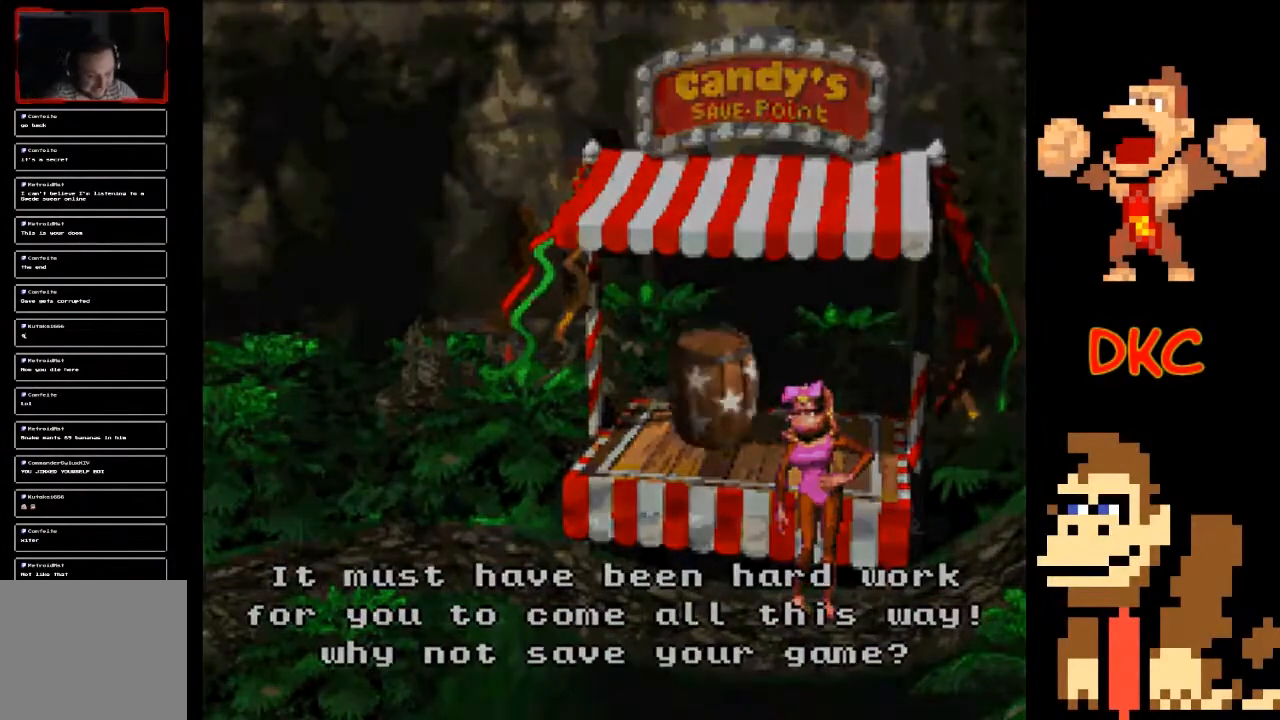
{"buttons": ["A"], "left_stick": "center", "right_stick": "center", "events": [[67, "A", "down"], [133, "A", "up"], [200, "A", "down"], [300, "A", "up"], [367, "A", "down"], [433, "A", "up"], [500, "A", "down"]]}
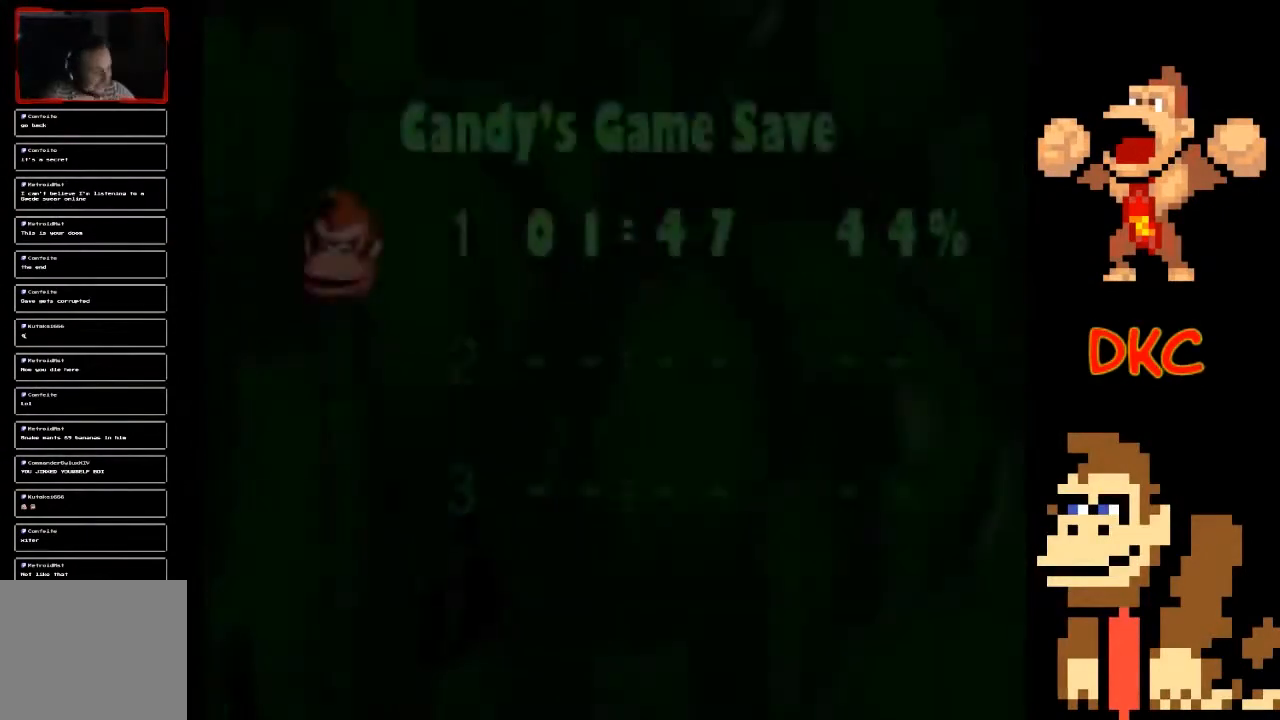
{"buttons": ["A"], "left_stick": "center", "right_stick": "center", "events": [[100, "A", "up"], [200, "A", "down"], [267, "A", "up"], [333, "A", "down"], [433, "A", "up"], [500, "A", "down"]]}
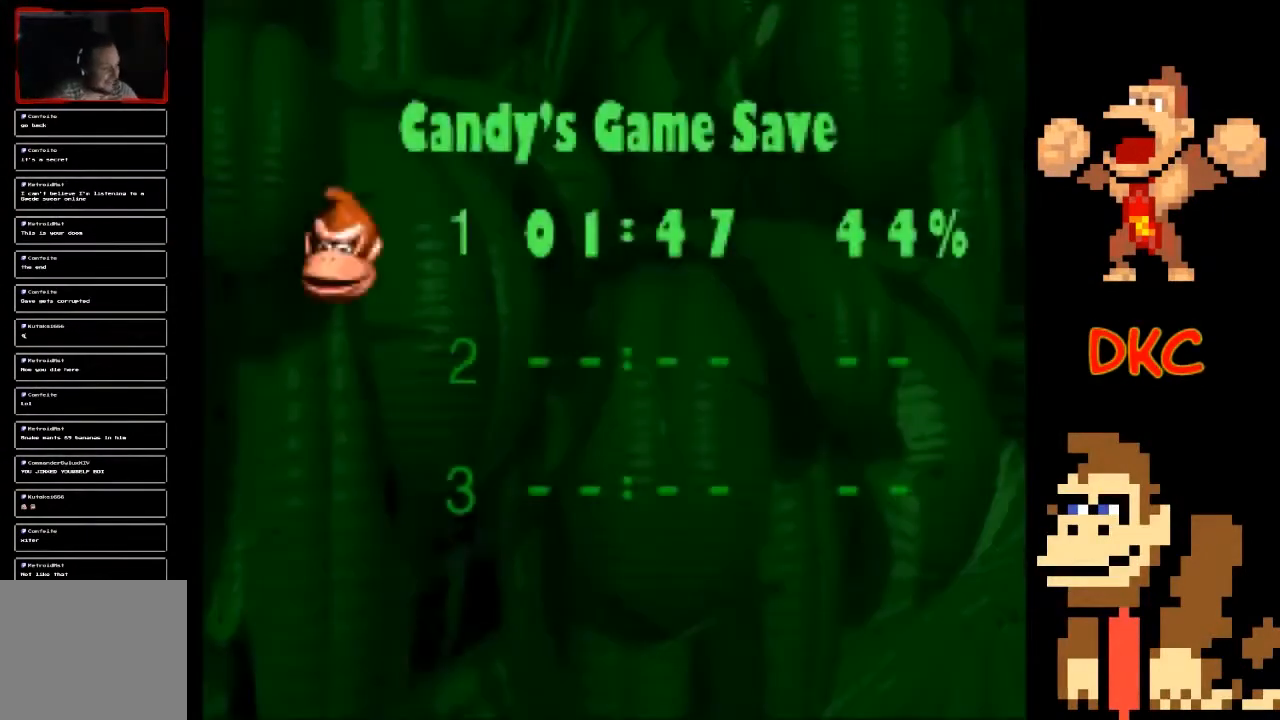
{"buttons": ["A"], "left_stick": "center", "right_stick": "center", "events": [[67, "A", "up"], [167, "A", "down"], [200, "A", "up"], [300, "A", "down"], [367, "A", "up"], [433, "A", "down"]]}
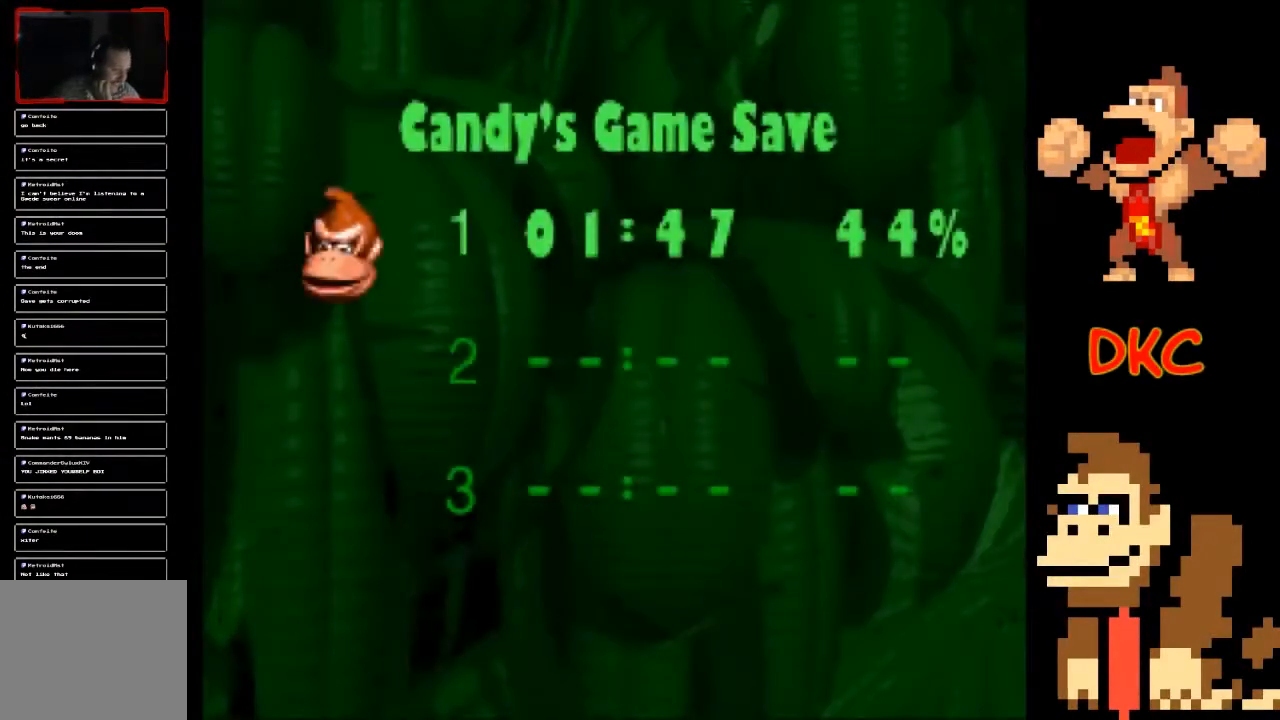
{"buttons": [], "left_stick": "center", "right_stick": "center", "events": [[100, "X", "down"], [233, "A", "up"], [233, "X", "up"], [300, "A", "down"], [367, "X", "down"], [433, "A", "up"], [467, "X", "up"]]}
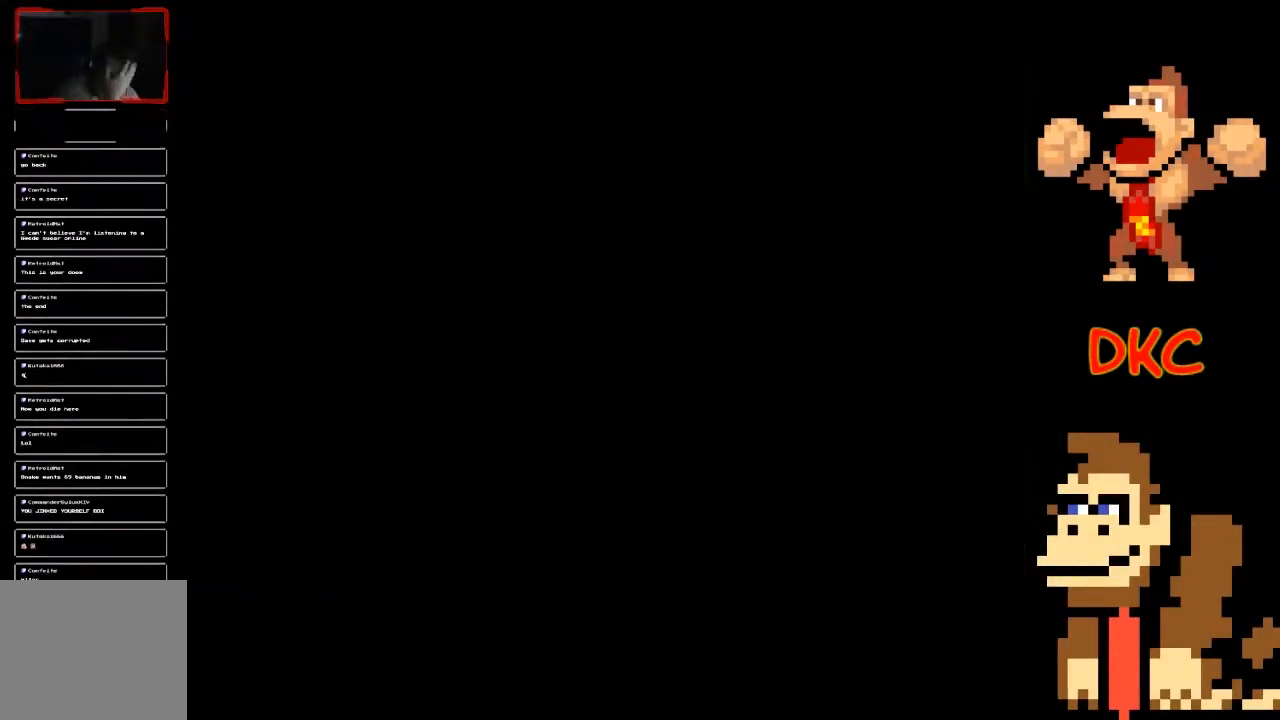
{"buttons": [], "left_stick": "center", "right_stick": "center", "events": [[67, "A", "down"], [100, "X", "down"], [200, "A", "up"], [233, "X", "up"]]}
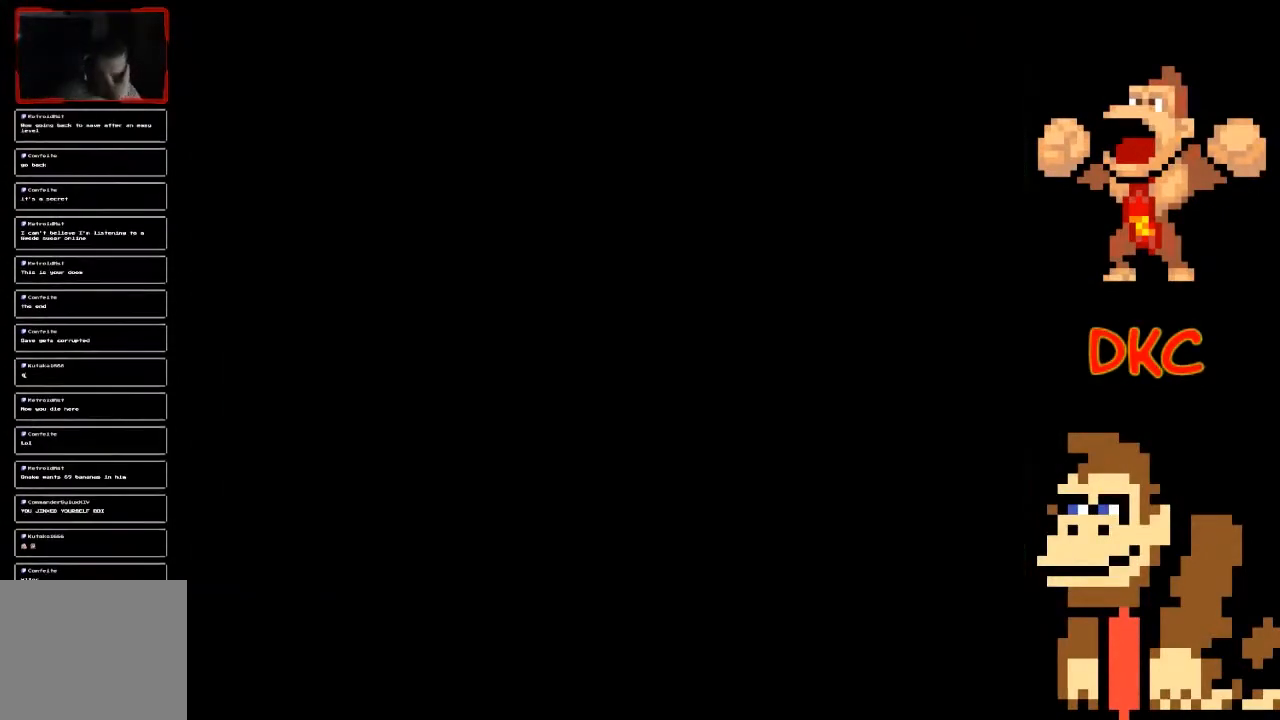
{"buttons": [], "left_stick": "center", "right_stick": "center", "events": []}
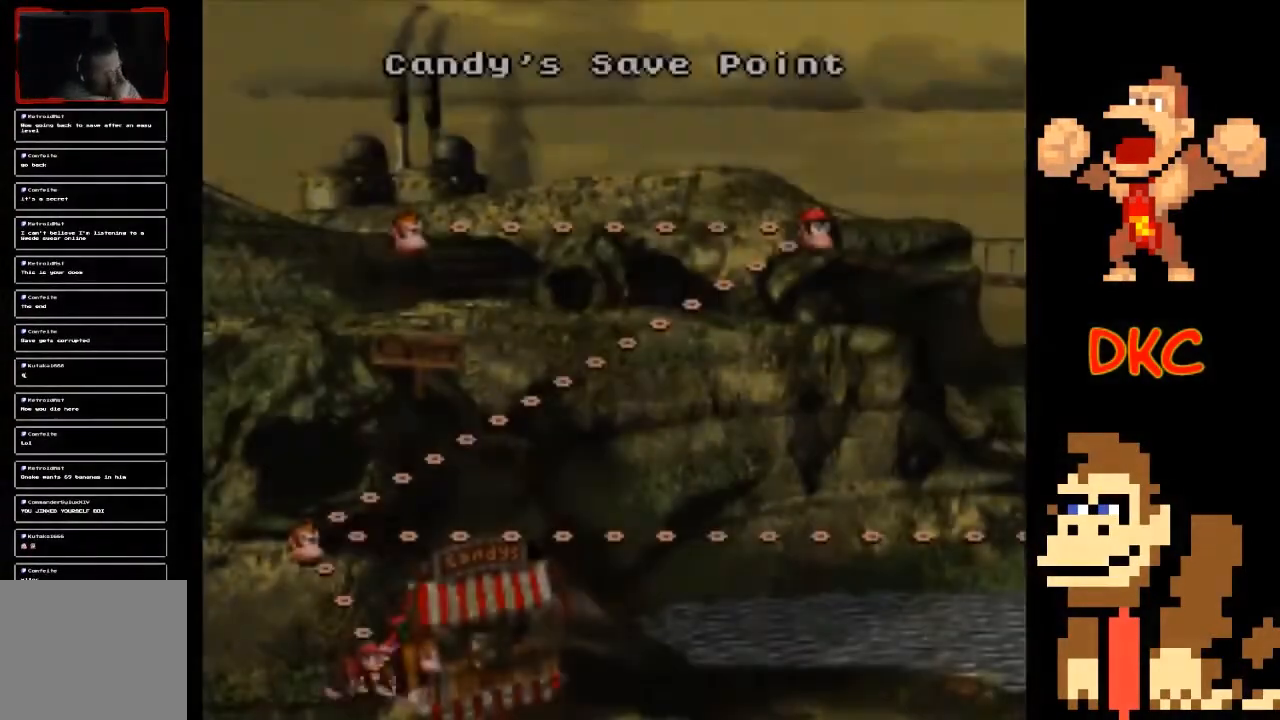
{"buttons": [], "left_stick": "center", "right_stick": "center", "events": []}
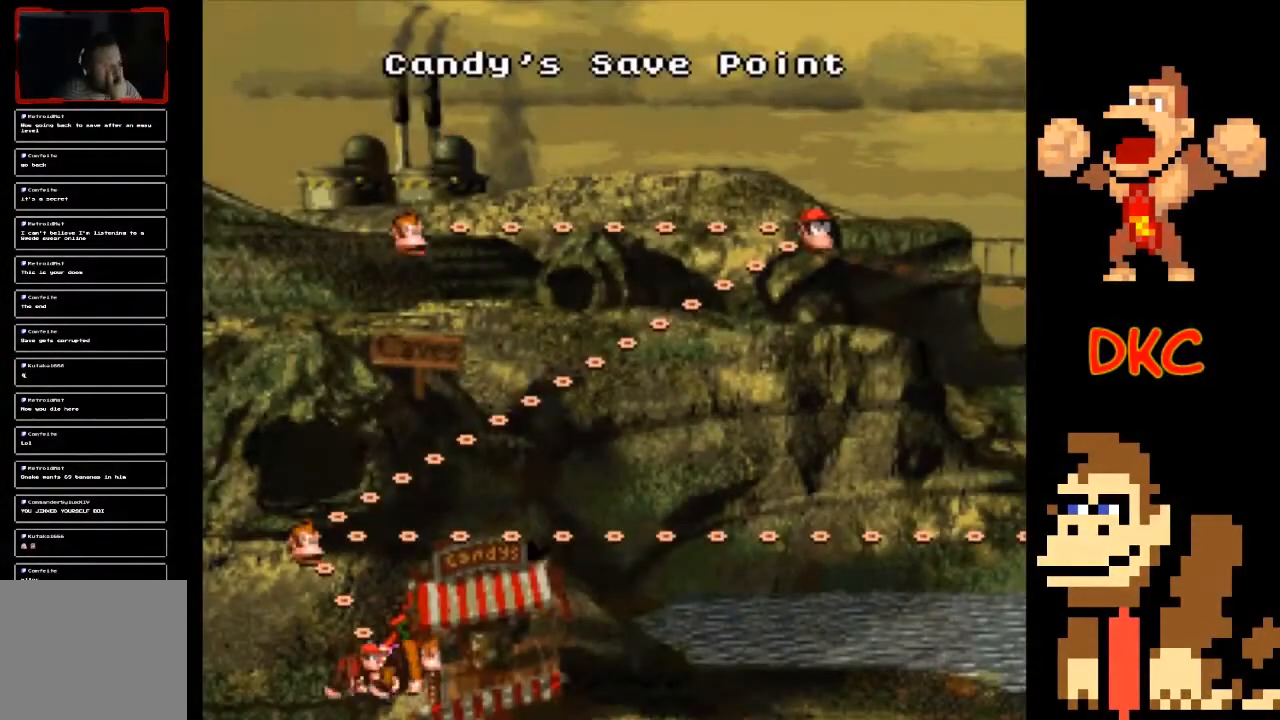
{"buttons": [], "left_stick": "center", "right_stick": "center", "events": []}
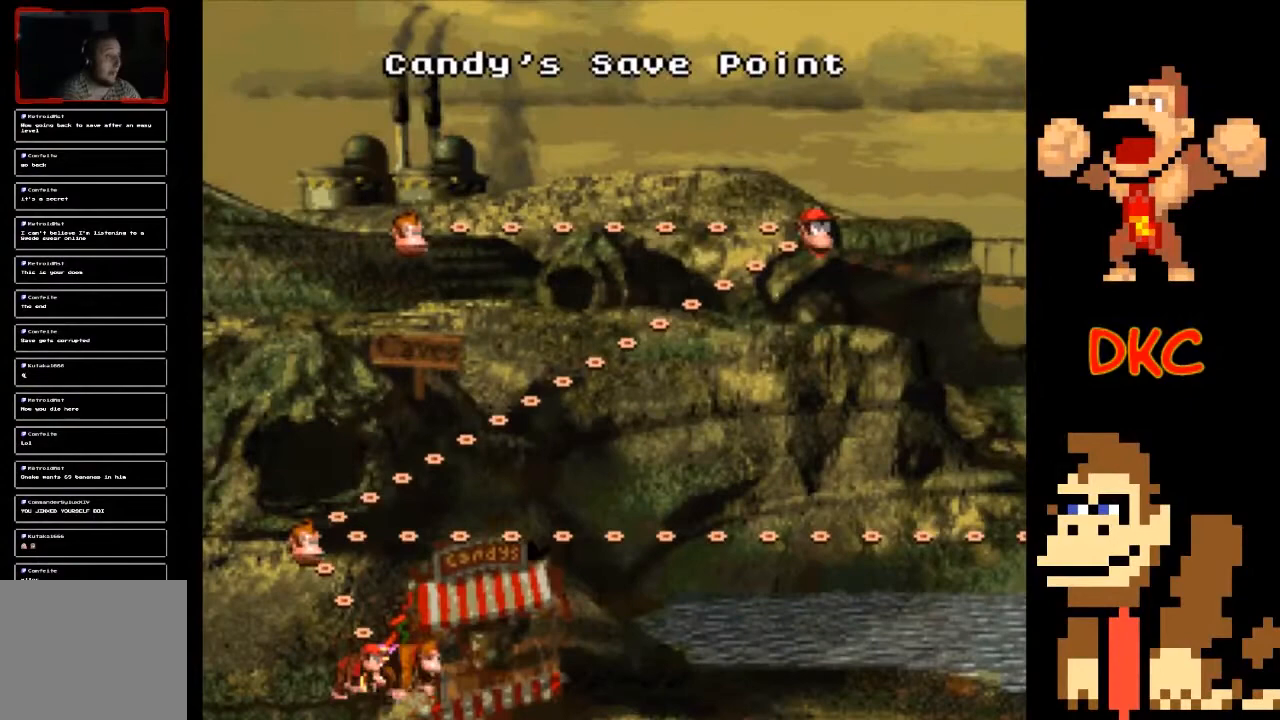
{"buttons": [], "left_stick": "up", "right_stick": "center", "events": [[333, "left_stick", "up"]]}
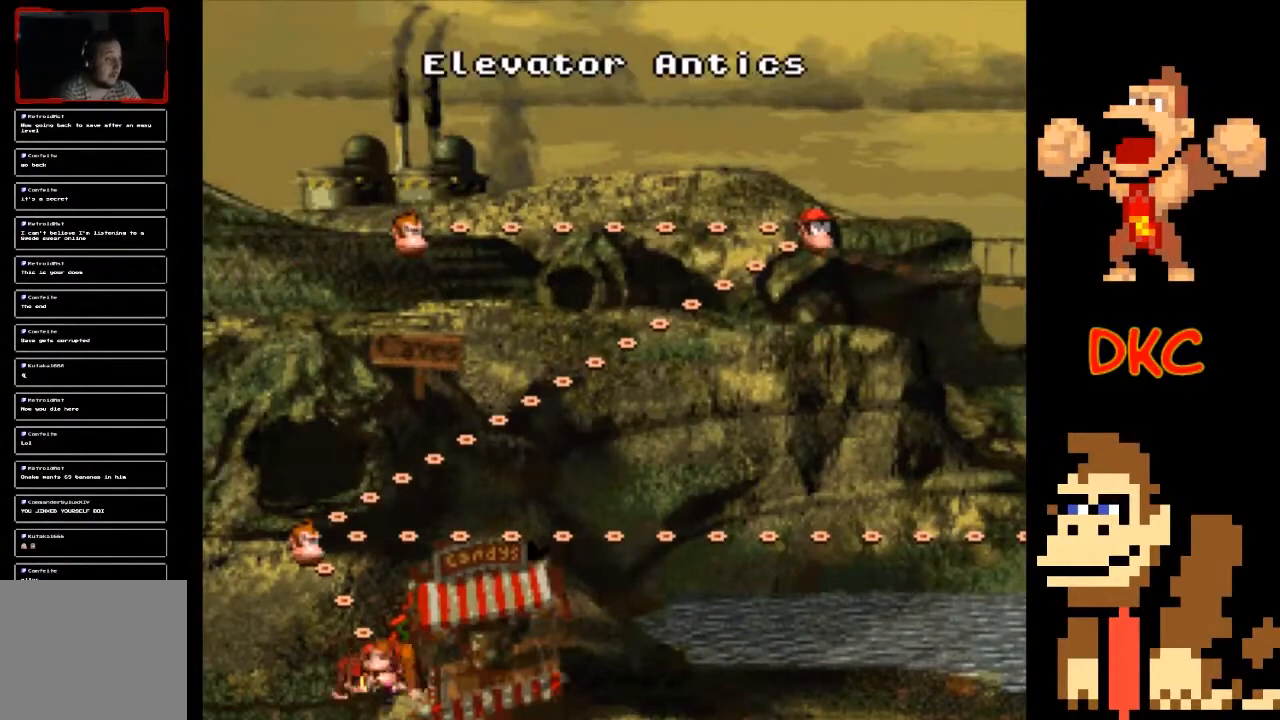
{"buttons": [], "left_stick": "center", "right_stick": "center", "events": [[100, "left_stick", "center"]]}
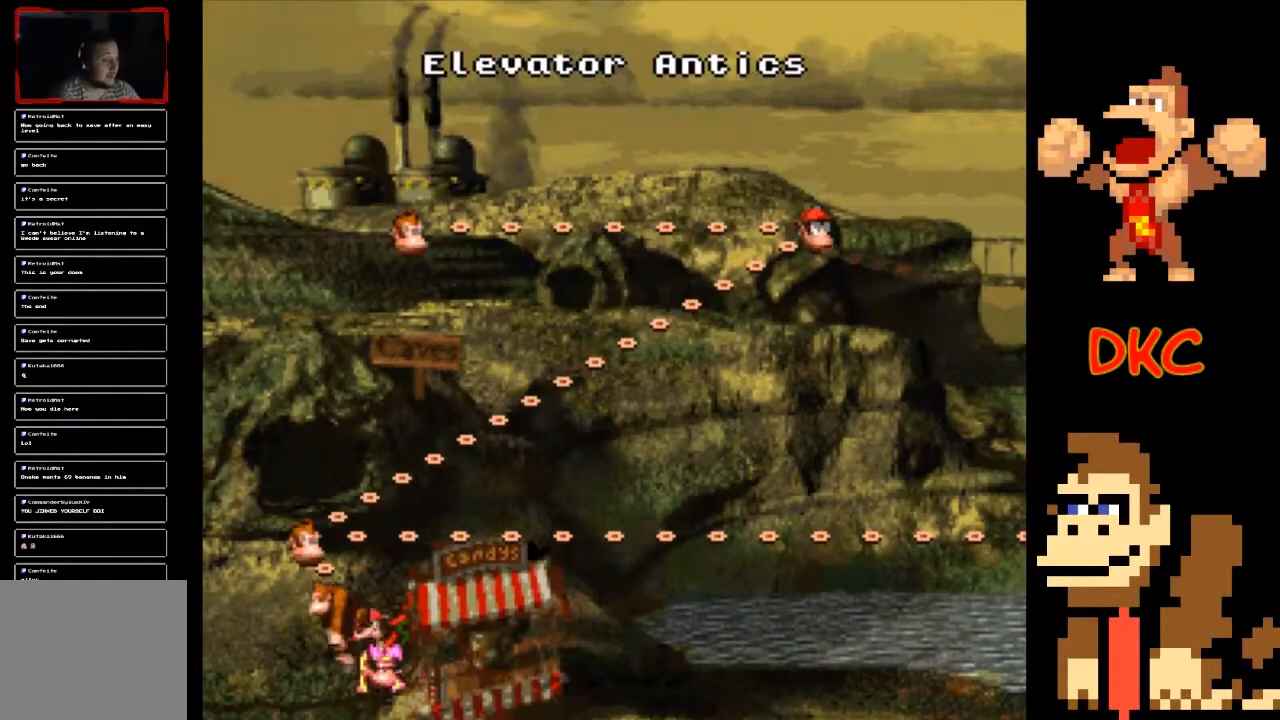
{"buttons": [], "left_stick": "right", "right_stick": "center", "events": [[67, "left_stick", "right"], [200, "left_stick", "center"], [267, "left_stick", "right"], [400, "left_stick", "center"], [467, "left_stick", "right"]]}
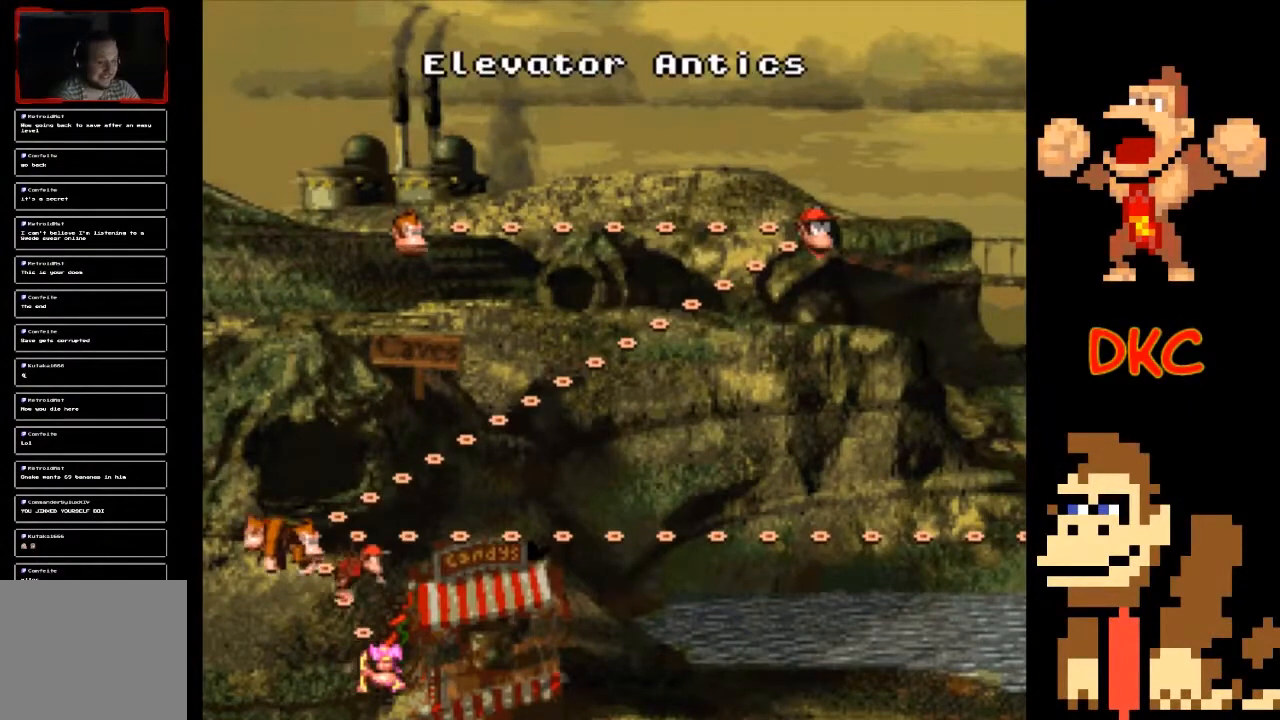
{"buttons": [], "left_stick": "center", "right_stick": "center", "events": [[500, "left_stick", "center"]]}
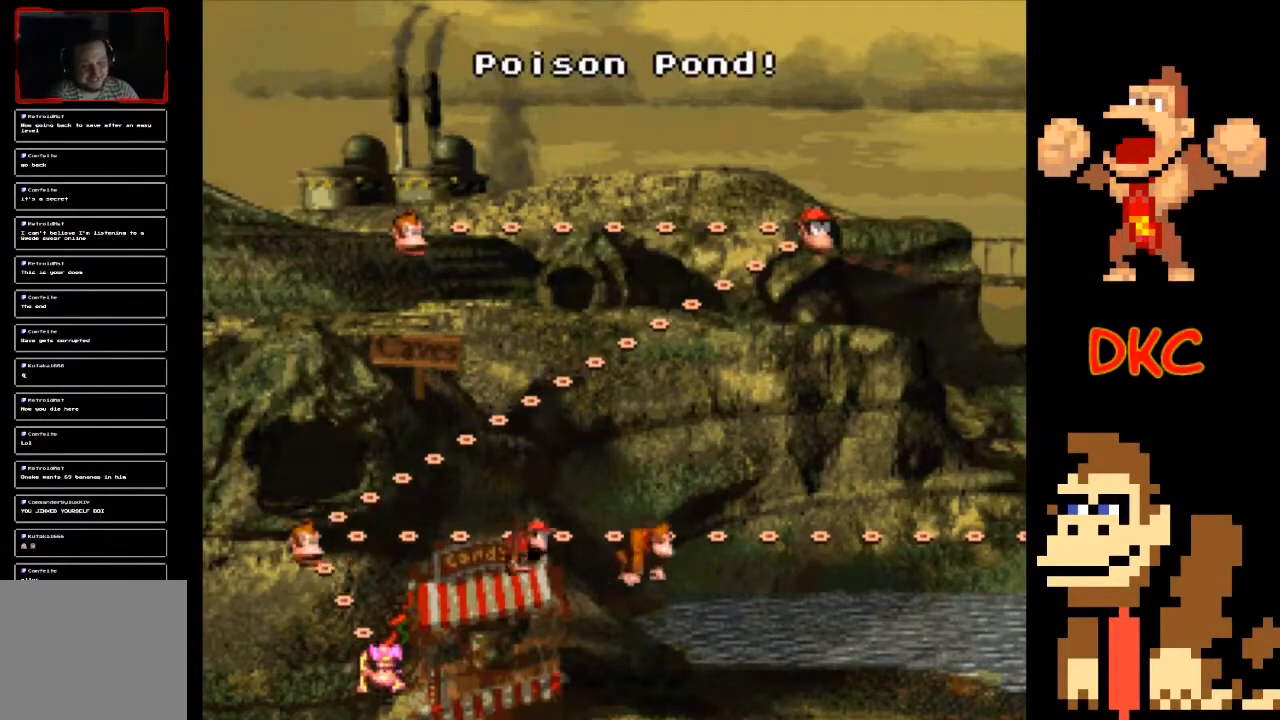
{"buttons": [], "left_stick": "center", "right_stick": "center", "events": []}
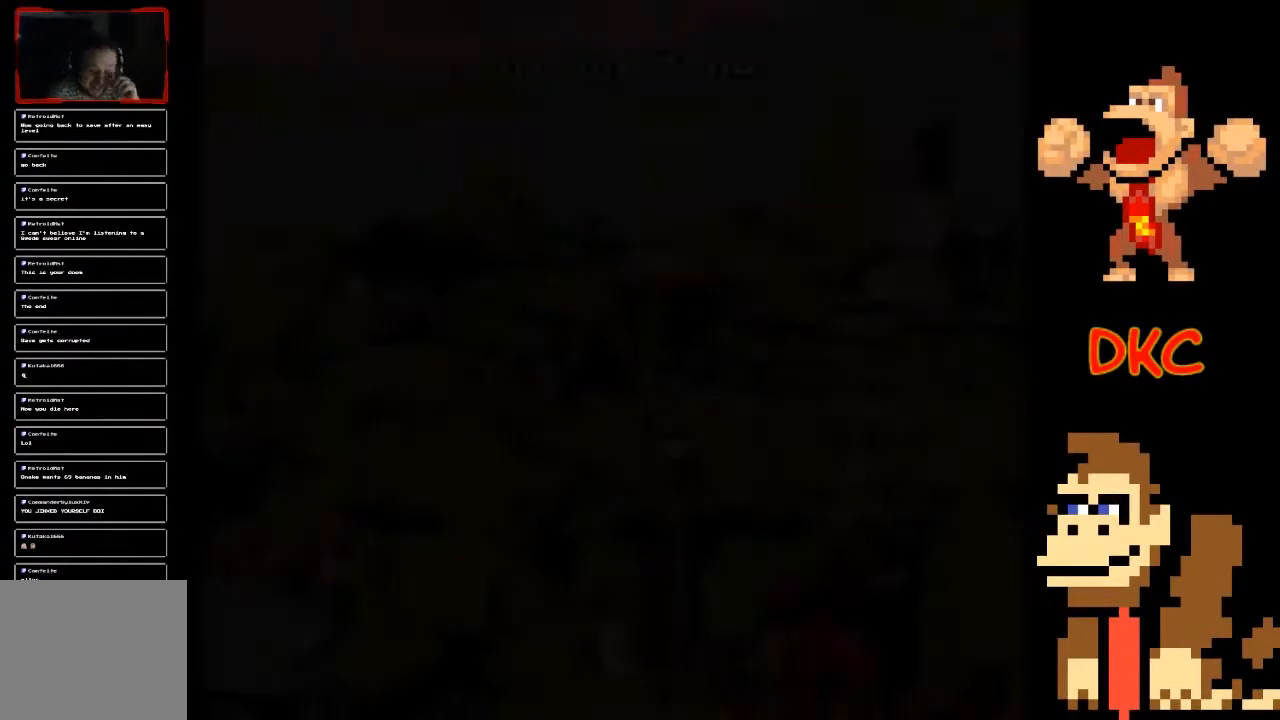
{"buttons": [], "left_stick": "center", "right_stick": "center", "events": []}
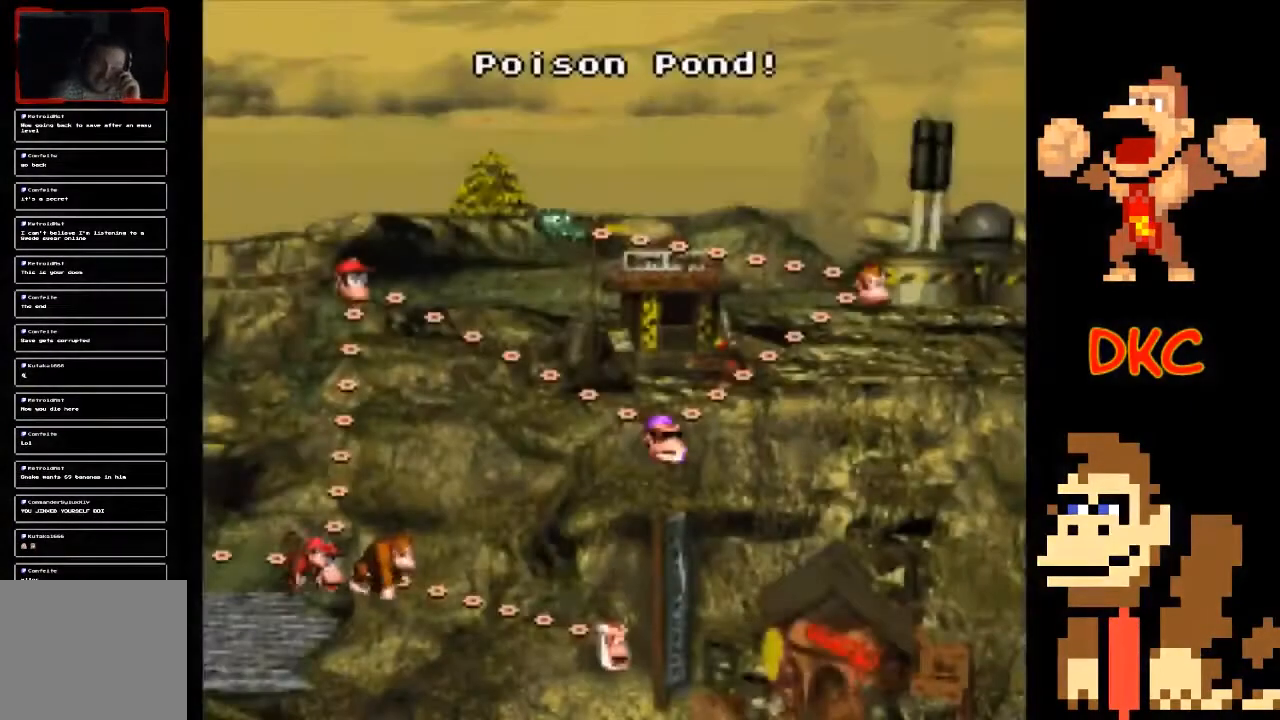
{"buttons": [], "left_stick": "up", "right_stick": "center", "events": [[67, "left_stick", "up"], [433, "left_stick", "center"], [500, "left_stick", "up"]]}
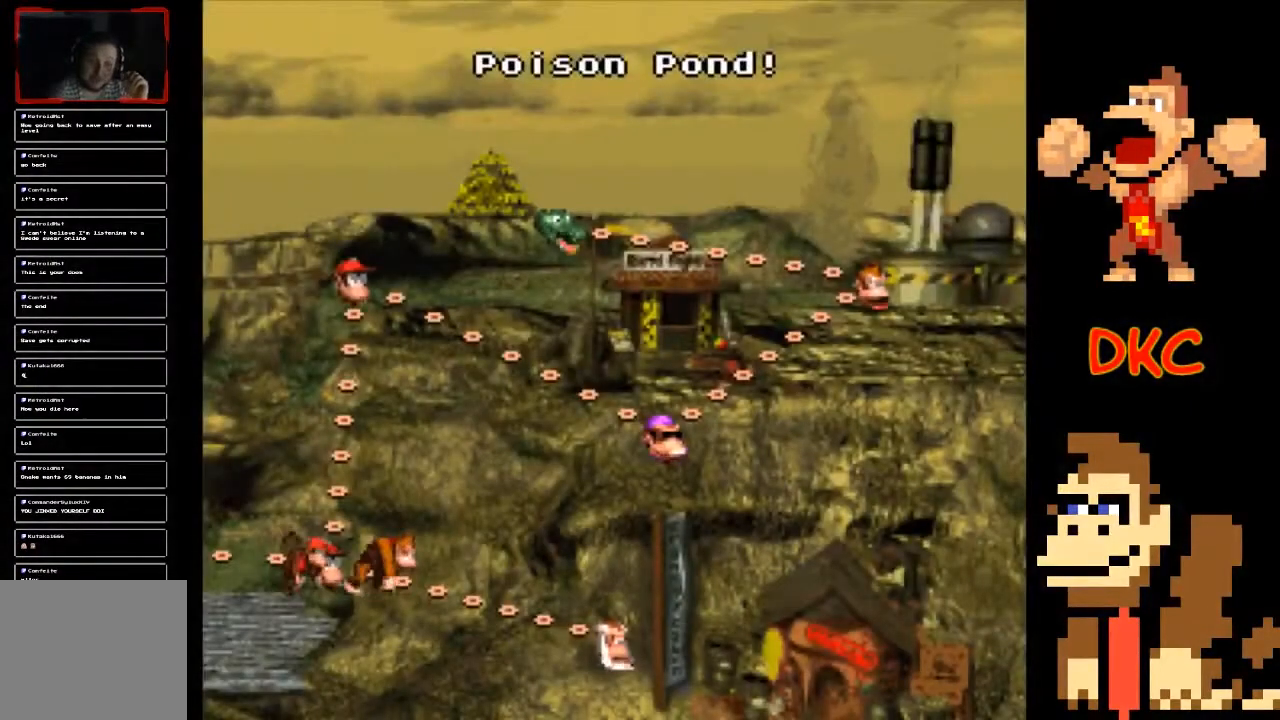
{"buttons": [], "left_stick": "center", "right_stick": "center", "events": [[500, "left_stick", "center"]]}
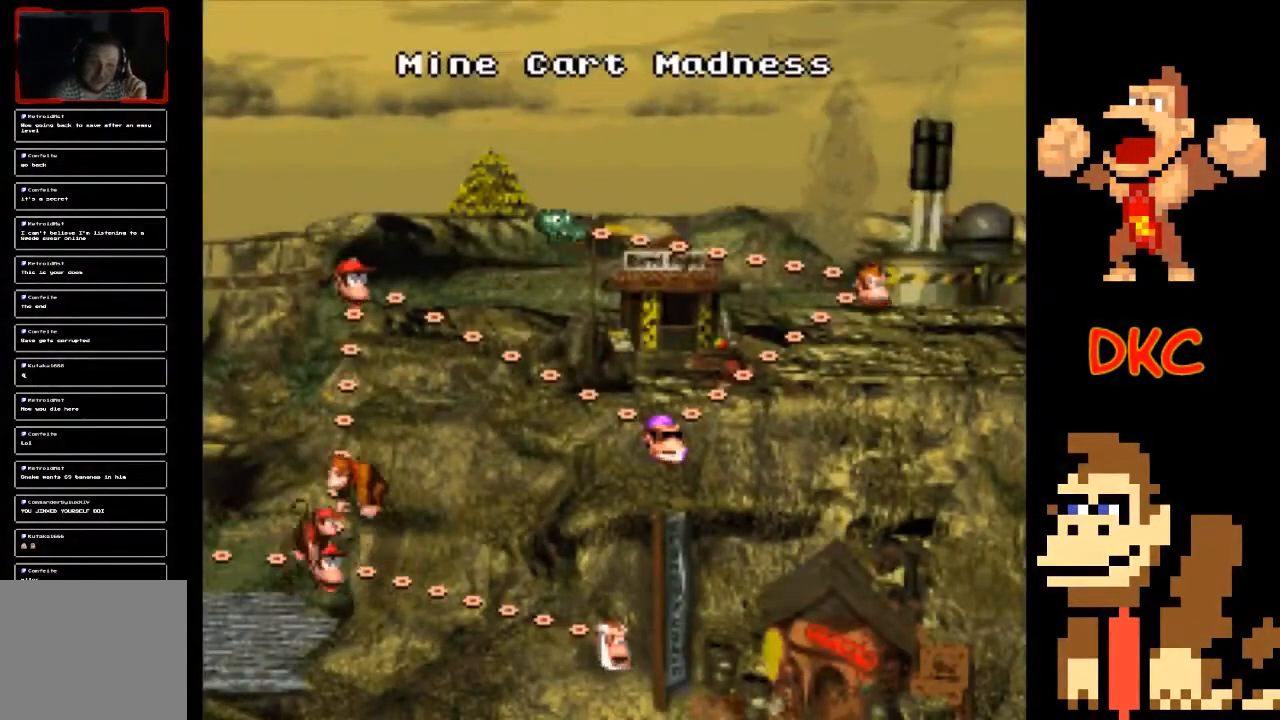
{"buttons": [], "left_stick": "right", "right_stick": "center", "events": [[467, "left_stick", "right"]]}
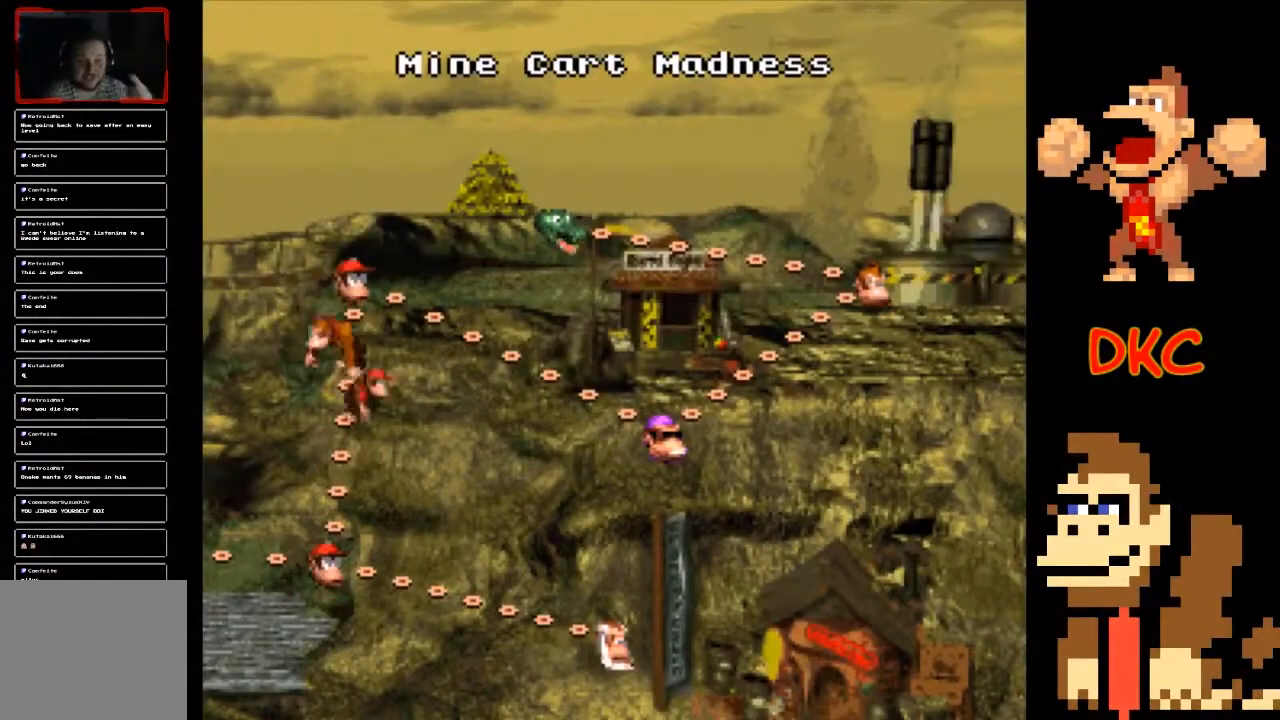
{"buttons": [], "left_stick": "right", "right_stick": "center", "events": []}